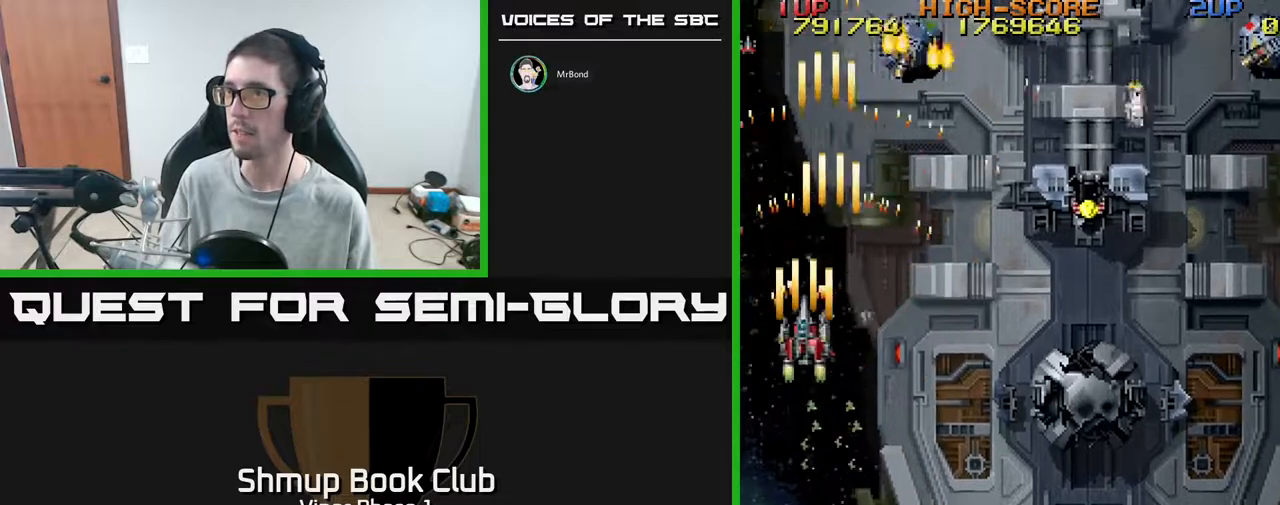
Gameplay with a controller (Xbox layout); each line is a JSON object with the inputs held at the frame after it. "events" lists button and stick changes between this image and that frame as [ms after this image, input, new state], when the widget could be followed in between. Not read: right_stick.
{"buttons": ["DPAD_DOWN", "DPAD_RIGHT"], "left_stick": "center", "events": [[17, "DPAD_LEFT", "up"], [33, "DPAD_DOWN", "down"], [67, "DPAD_RIGHT", "down"], [250, "A", "up"]]}
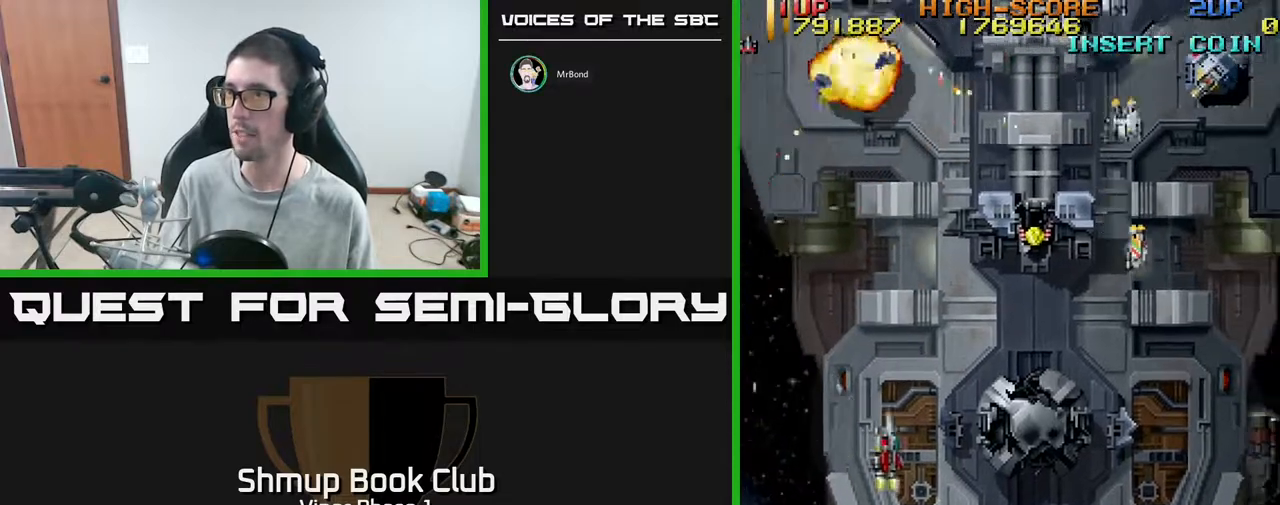
{"buttons": ["DPAD_DOWN", "DPAD_RIGHT"], "left_stick": "center", "events": [[17, "DPAD_DOWN", "up"], [217, "DPAD_DOWN", "down"]]}
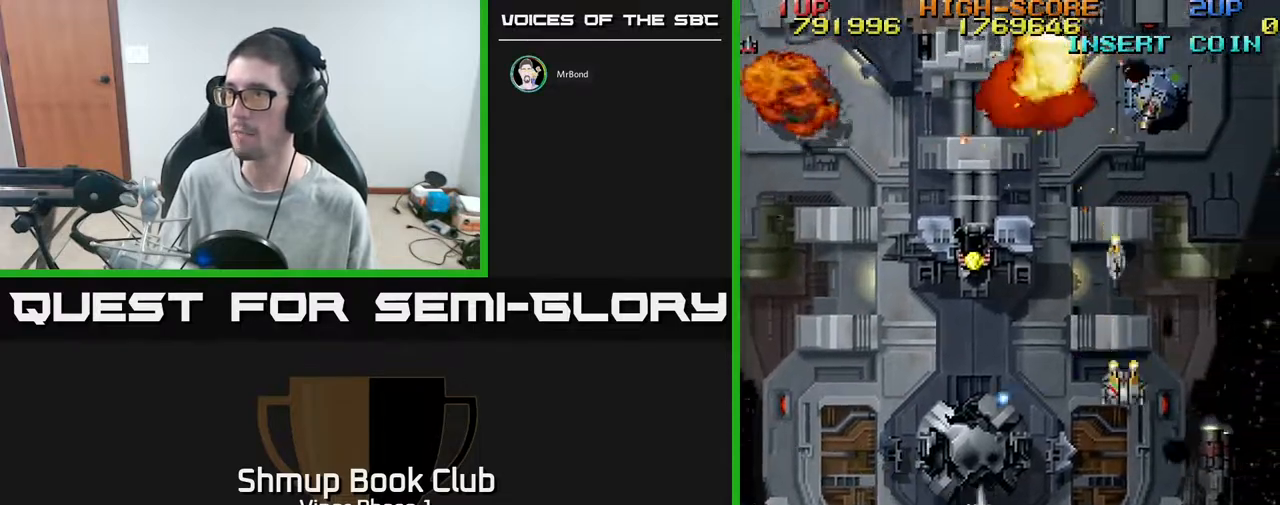
{"buttons": ["DPAD_DOWN", "DPAD_RIGHT"], "left_stick": "center", "events": [[50, "A", "down"], [417, "A", "up"]]}
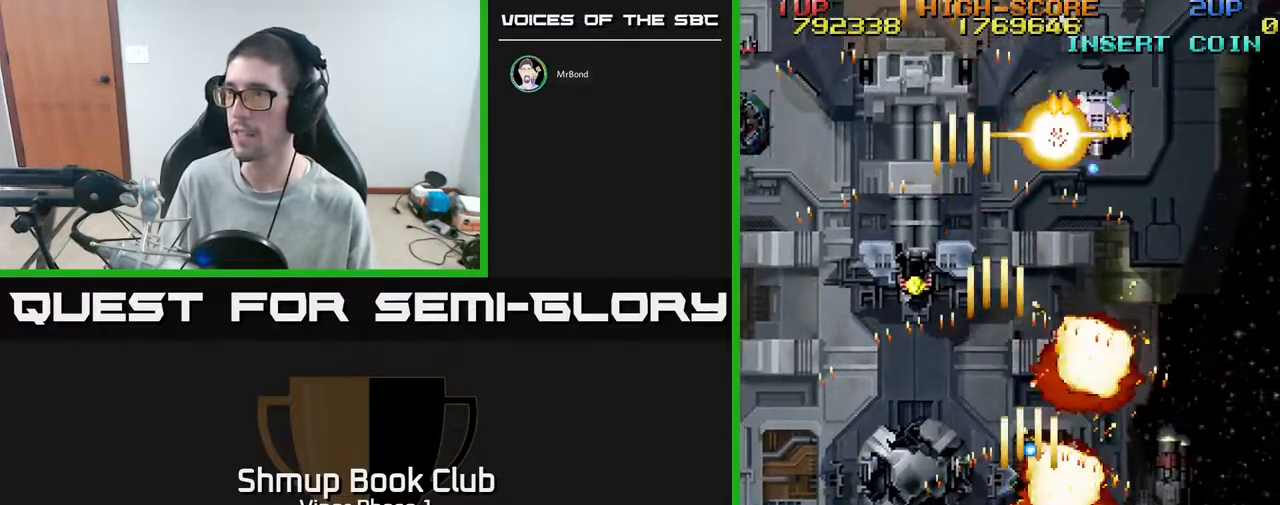
{"buttons": ["DPAD_UP", "DPAD_LEFT"], "left_stick": "center", "events": [[33, "DPAD_DOWN", "up"], [317, "DPAD_UP", "down"], [383, "DPAD_RIGHT", "up"], [467, "DPAD_LEFT", "down"]]}
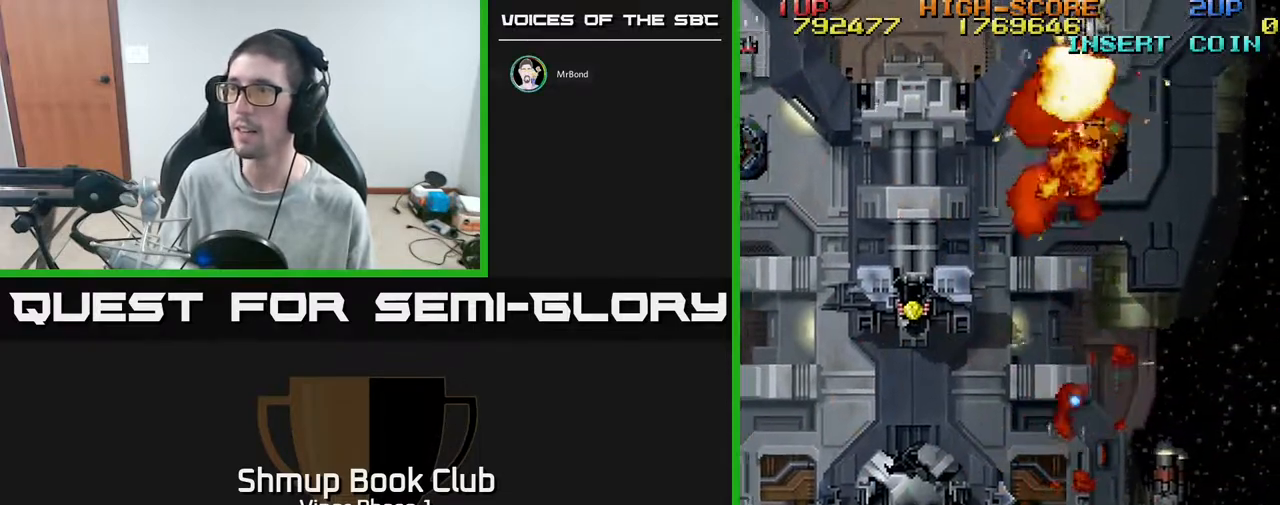
{"buttons": ["DPAD_LEFT"], "left_stick": "center", "events": [[33, "DPAD_LEFT", "up"], [33, "DPAD_UP", "up"], [50, "DPAD_RIGHT", "down"], [83, "DPAD_UP", "down"], [217, "DPAD_RIGHT", "up"], [350, "DPAD_LEFT", "down"], [433, "DPAD_UP", "up"]]}
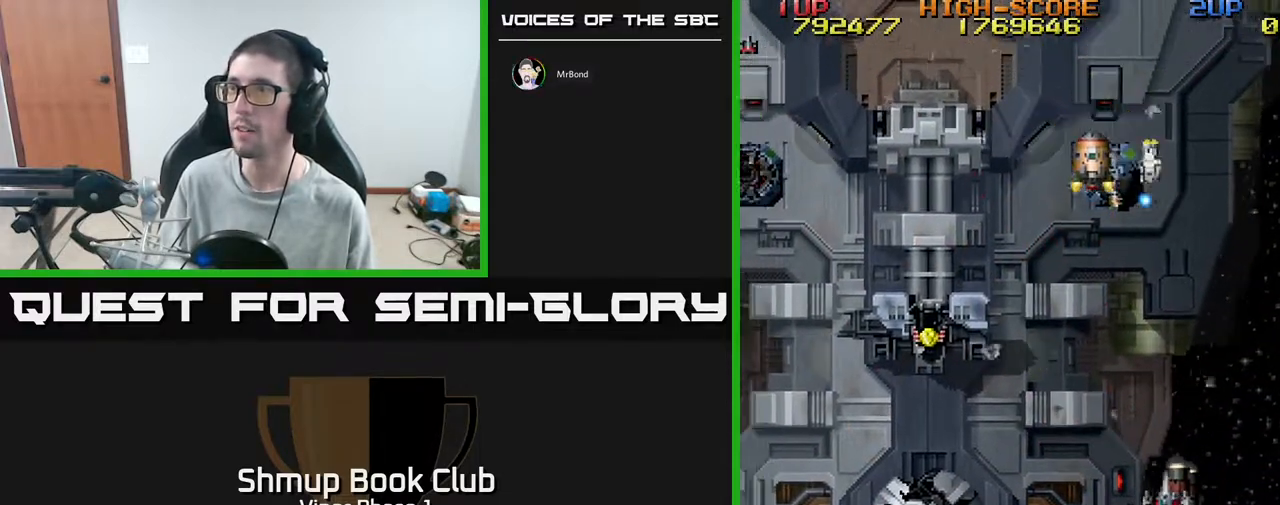
{"buttons": ["DPAD_UP", "DPAD_LEFT"], "left_stick": "center", "events": [[400, "DPAD_UP", "down"]]}
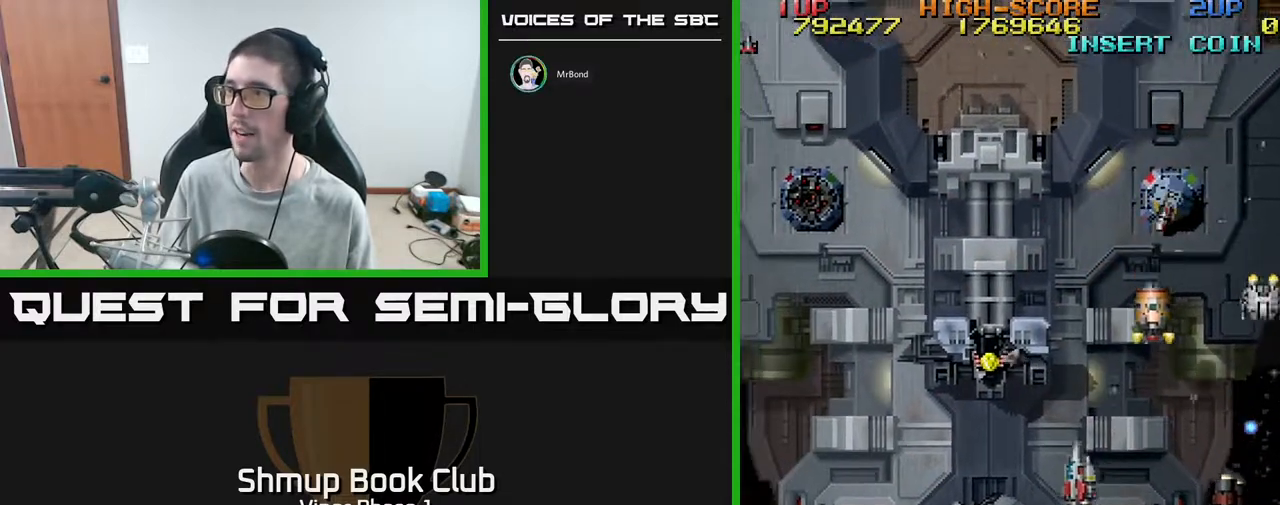
{"buttons": ["A", "DPAD_DOWN"], "left_stick": "center", "events": [[233, "A", "down"], [233, "DPAD_LEFT", "up"], [433, "DPAD_UP", "up"], [450, "DPAD_RIGHT", "down"], [467, "DPAD_DOWN", "down"], [467, "DPAD_RIGHT", "up"]]}
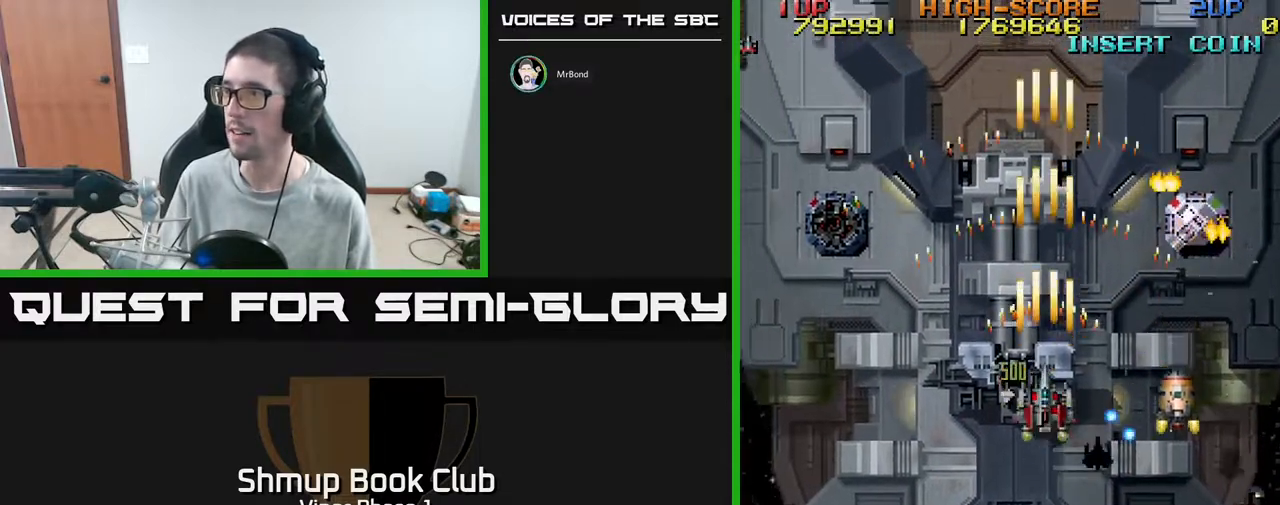
{"buttons": ["A", "DPAD_DOWN", "DPAD_RIGHT"], "left_stick": "center", "events": [[33, "DPAD_LEFT", "down"], [67, "DPAD_DOWN", "up"], [133, "DPAD_UP", "down"], [217, "DPAD_LEFT", "up"], [300, "DPAD_RIGHT", "down"], [333, "DPAD_UP", "up"], [383, "DPAD_DOWN", "down"]]}
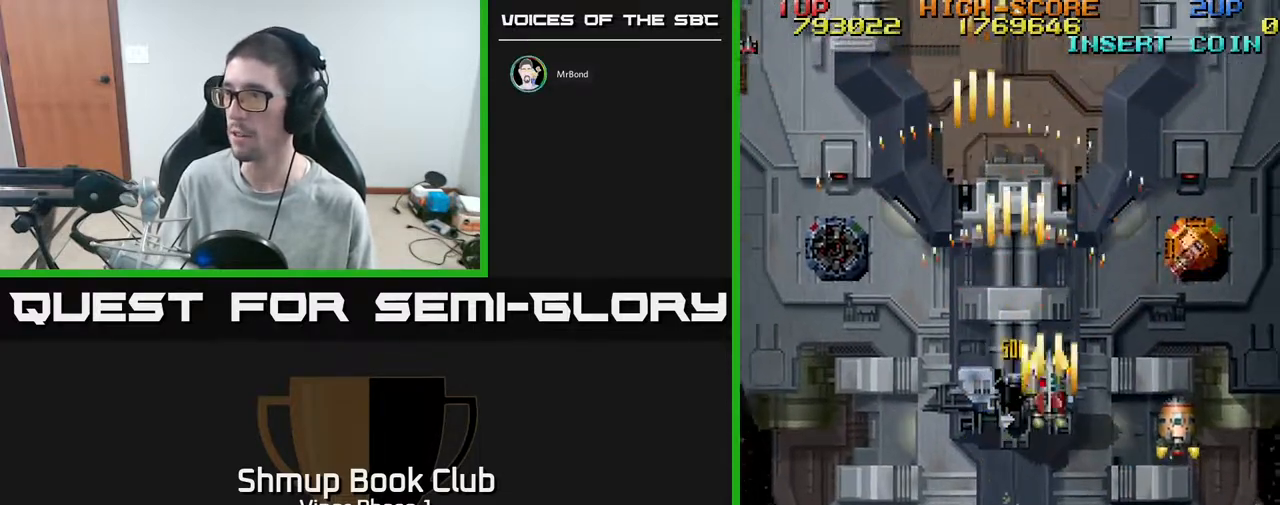
{"buttons": ["A"], "left_stick": "center", "events": [[117, "DPAD_RIGHT", "up"], [250, "DPAD_DOWN", "up"]]}
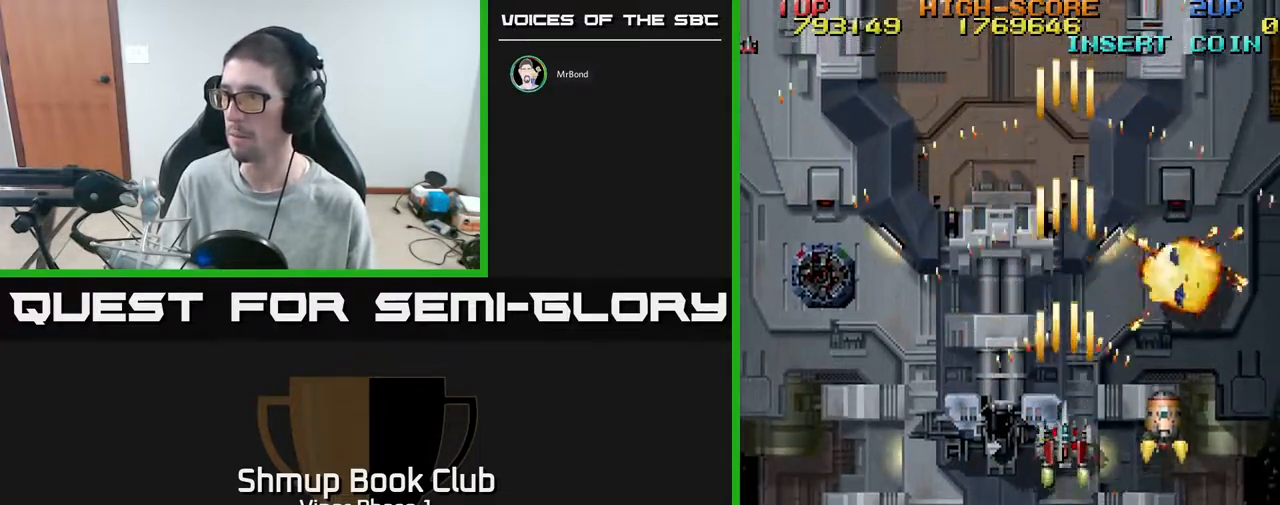
{"buttons": ["A", "DPAD_UP"], "left_stick": "center", "events": [[150, "DPAD_DOWN", "down"], [150, "DPAD_RIGHT", "down"], [167, "A", "up"], [400, "DPAD_DOWN", "up"], [483, "DPAD_UP", "down"], [500, "A", "down"], [500, "DPAD_RIGHT", "up"]]}
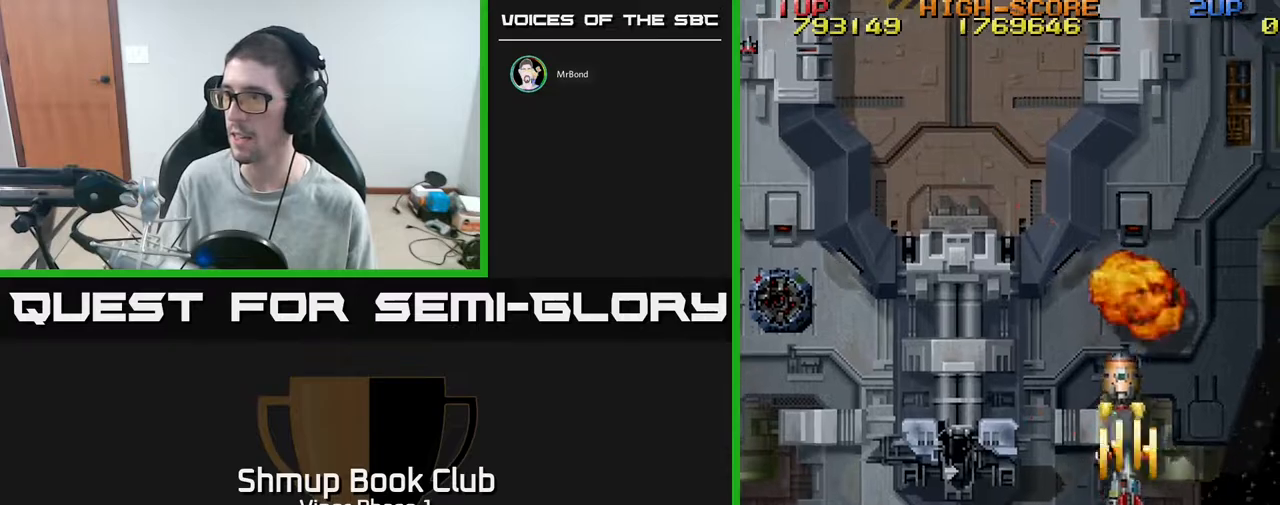
{"buttons": ["A", "DPAD_UP"], "left_stick": "center", "events": []}
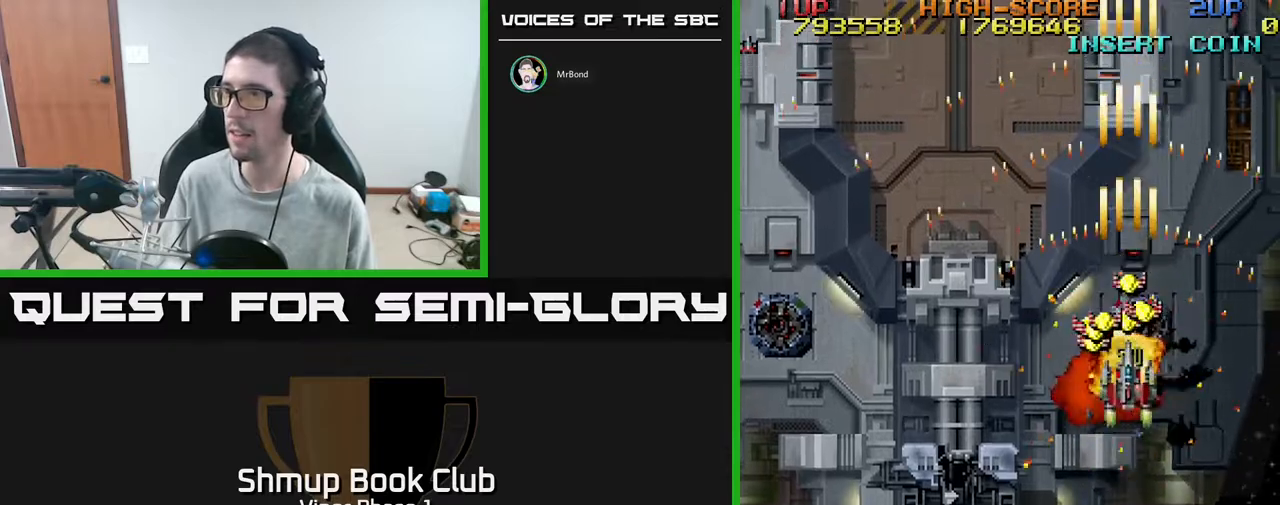
{"buttons": ["A", "DPAD_RIGHT"], "left_stick": "center", "events": [[150, "DPAD_LEFT", "down"], [267, "DPAD_LEFT", "up"], [300, "DPAD_RIGHT", "down"], [483, "DPAD_UP", "up"]]}
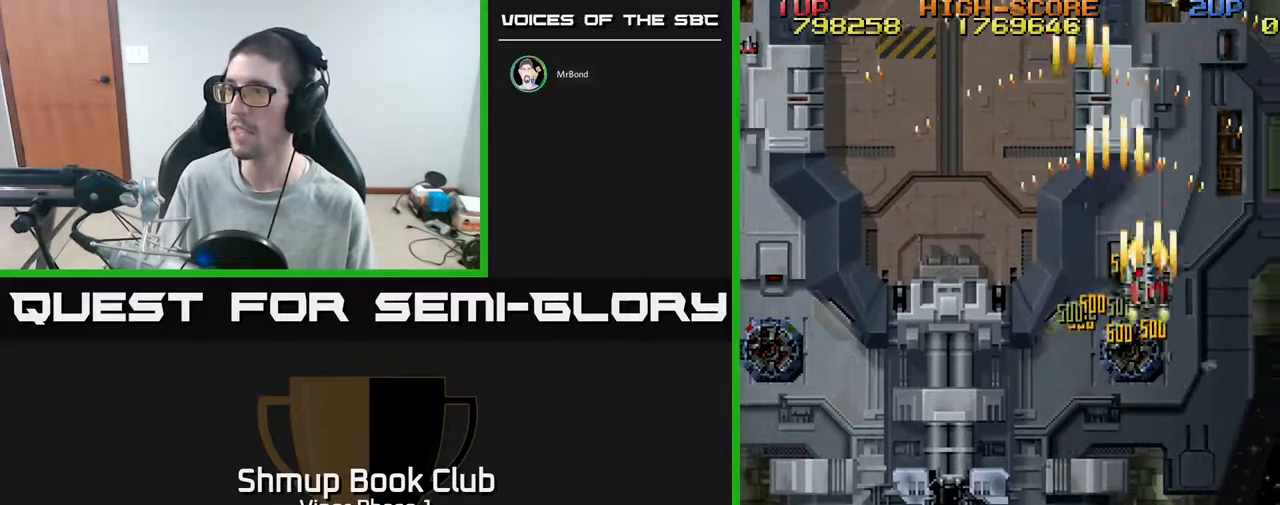
{"buttons": ["A", "DPAD_DOWN", "DPAD_LEFT"], "left_stick": "center", "events": [[33, "DPAD_RIGHT", "up"], [50, "DPAD_DOWN", "down"], [67, "DPAD_LEFT", "down"], [183, "DPAD_LEFT", "up"], [317, "DPAD_LEFT", "down"]]}
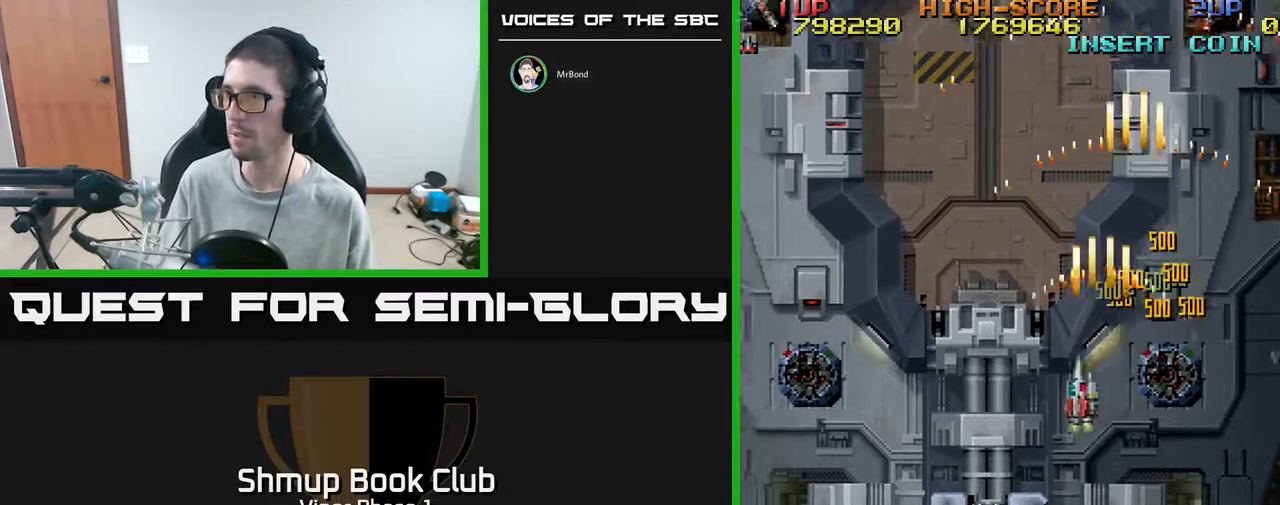
{"buttons": ["A", "DPAD_LEFT"], "left_stick": "center", "events": [[267, "DPAD_DOWN", "up"]]}
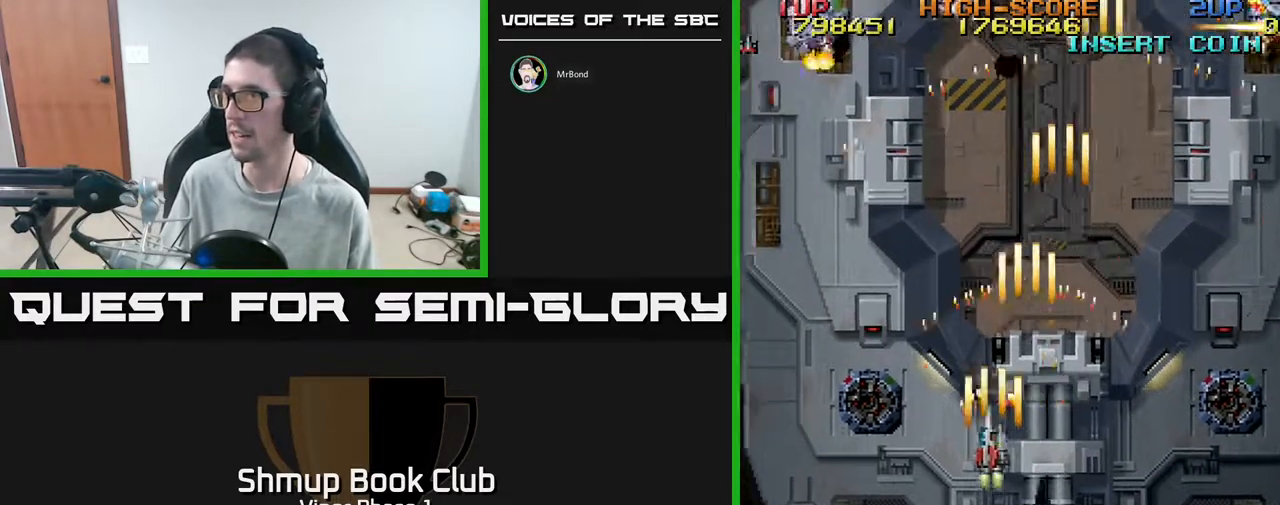
{"buttons": ["A", "DPAD_LEFT"], "left_stick": "center", "events": [[150, "DPAD_UP", "down"], [233, "DPAD_UP", "up"]]}
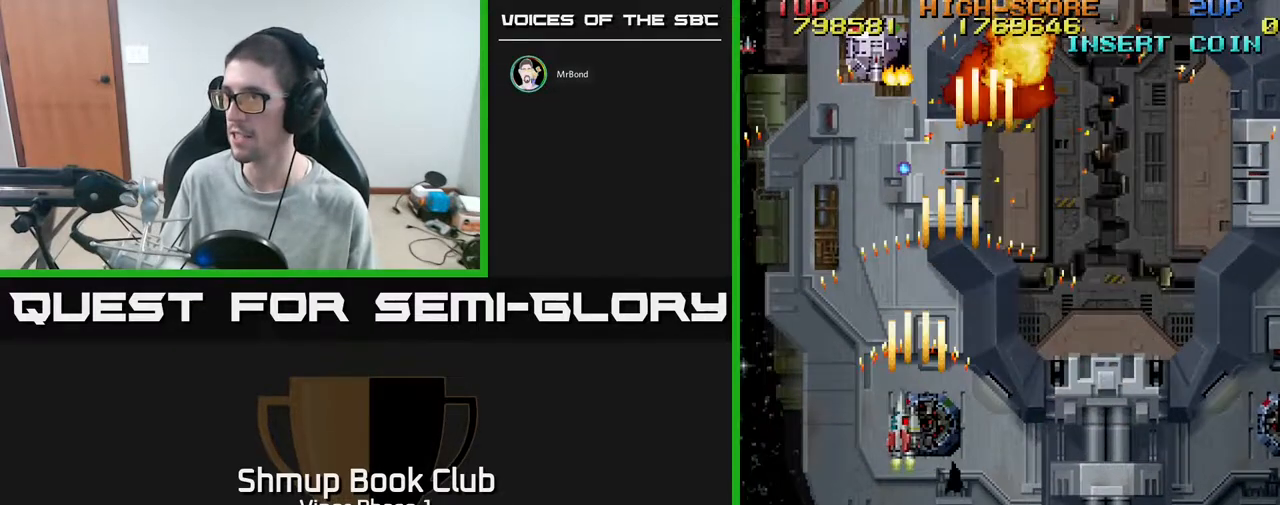
{"buttons": ["A"], "left_stick": "center", "events": [[33, "DPAD_DOWN", "down"], [83, "DPAD_LEFT", "up"], [450, "DPAD_DOWN", "up"]]}
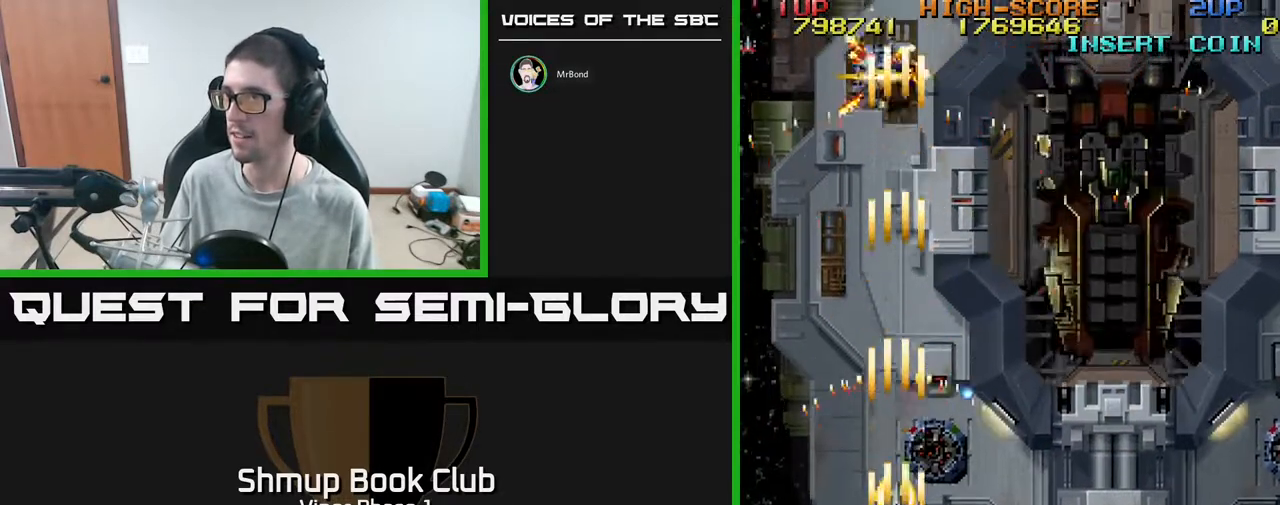
{"buttons": ["A", "DPAD_DOWN", "DPAD_RIGHT"], "left_stick": "center", "events": [[33, "DPAD_UP", "down"], [267, "DPAD_RIGHT", "down"], [317, "DPAD_UP", "up"], [450, "DPAD_DOWN", "down"]]}
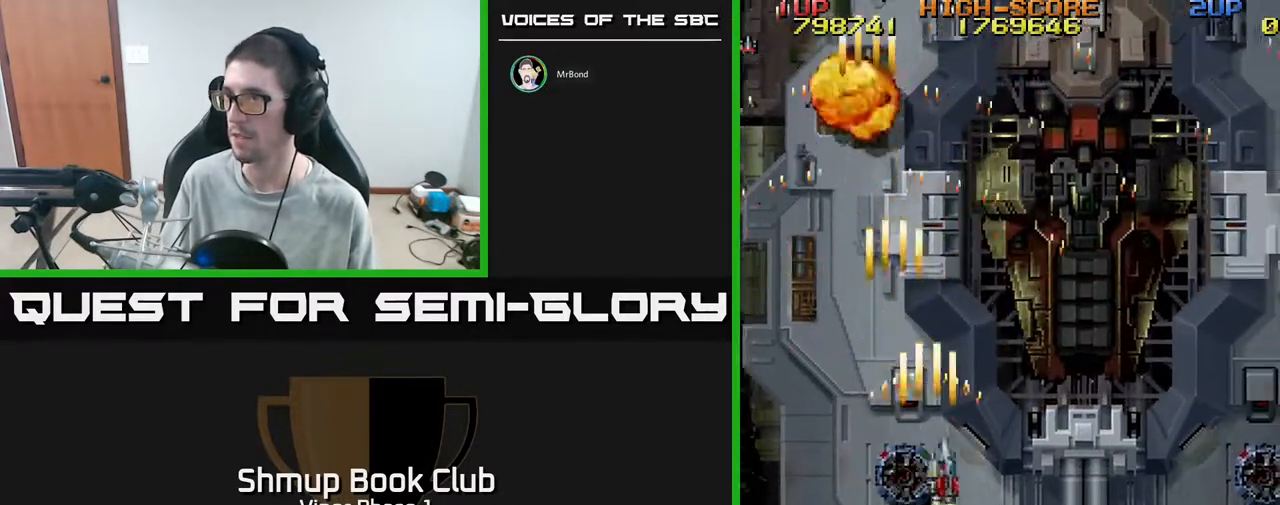
{"buttons": ["A", "DPAD_RIGHT"], "left_stick": "center", "events": [[50, "DPAD_DOWN", "up"]]}
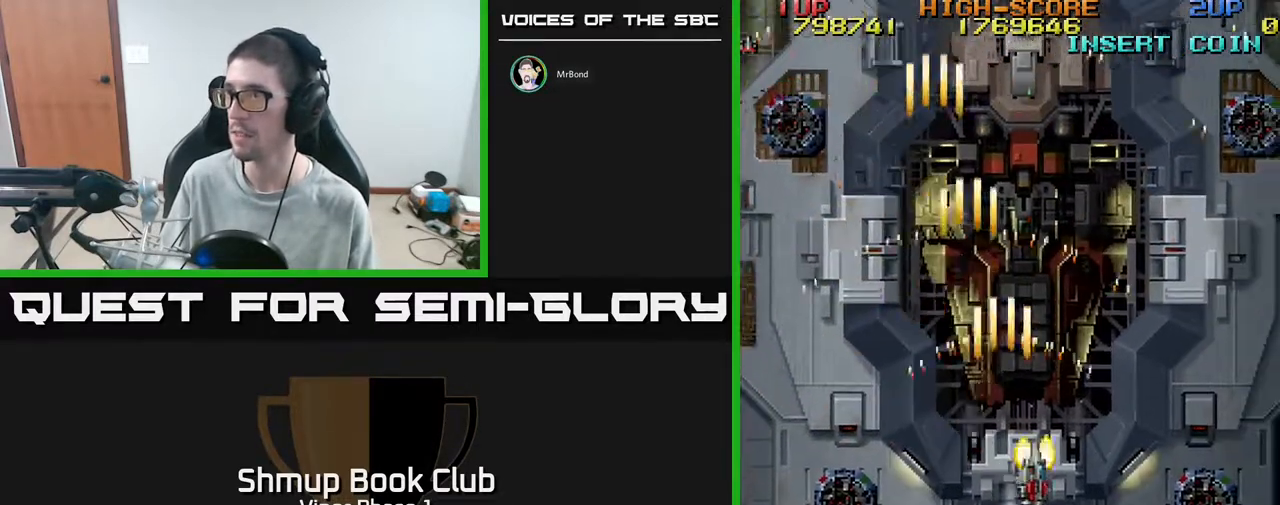
{"buttons": ["A", "DPAD_RIGHT"], "left_stick": "center", "events": []}
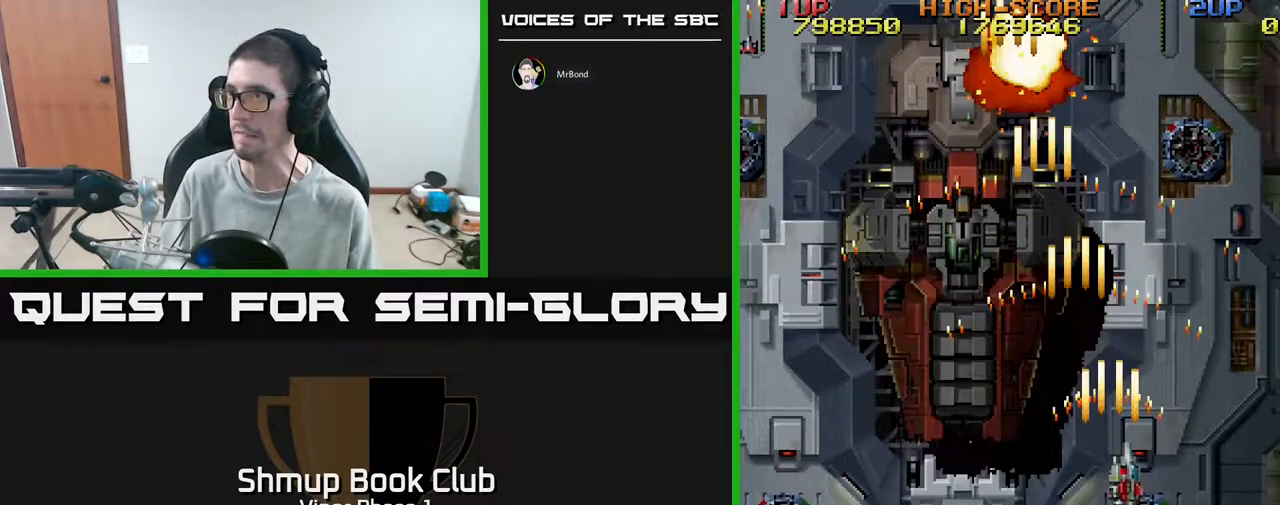
{"buttons": ["A", "DPAD_DOWN", "DPAD_LEFT"], "left_stick": "center", "events": [[83, "DPAD_DOWN", "down"], [100, "DPAD_RIGHT", "up"], [167, "DPAD_LEFT", "down"]]}
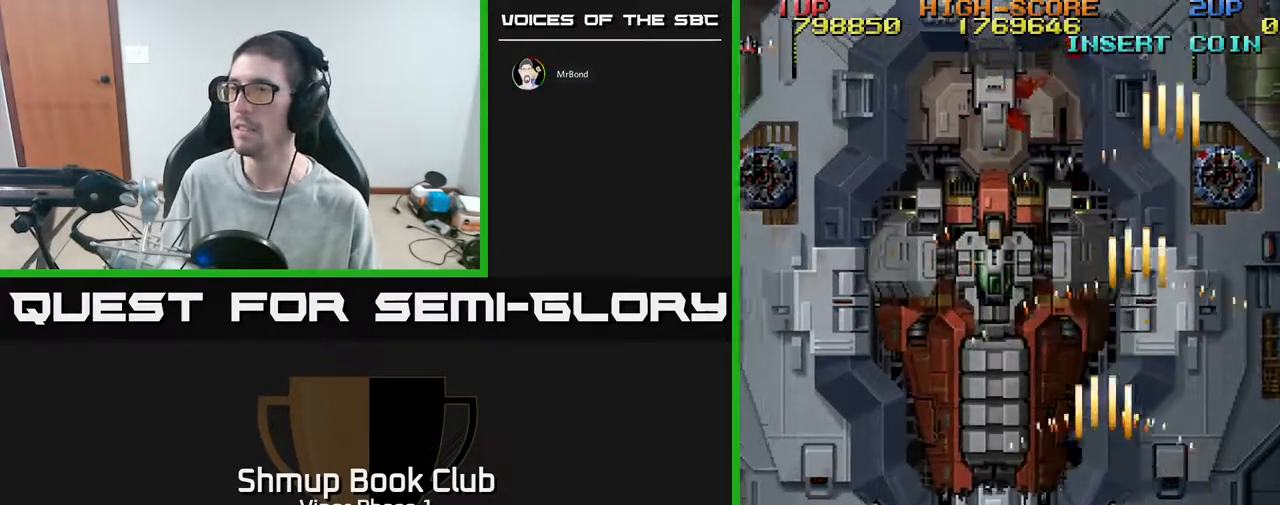
{"buttons": ["A", "DPAD_LEFT"], "left_stick": "center", "events": [[233, "DPAD_DOWN", "up"]]}
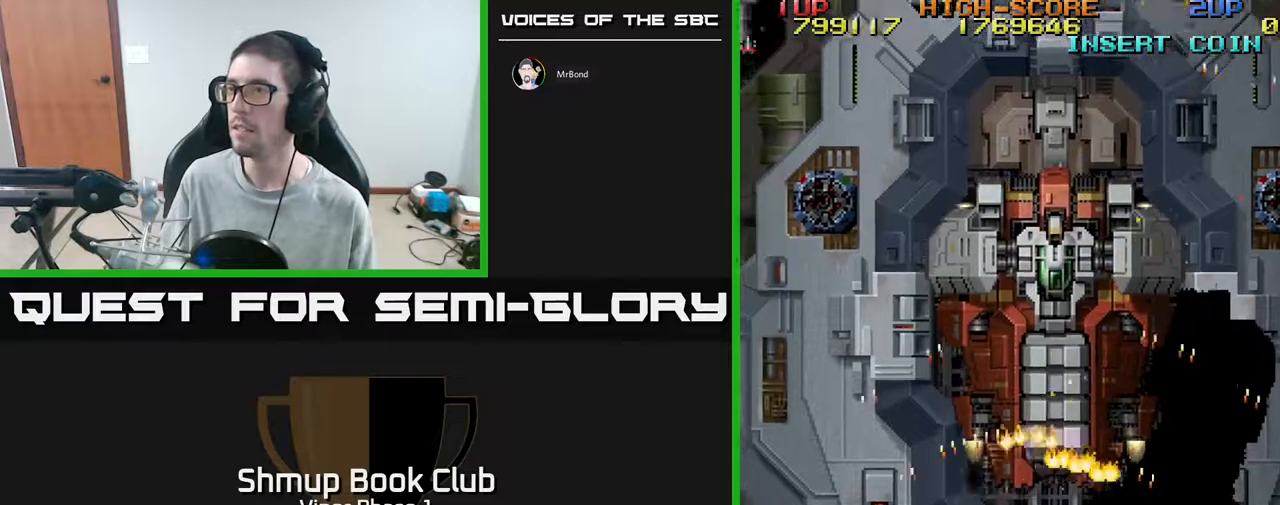
{"buttons": ["A", "DPAD_RIGHT"], "left_stick": "center", "events": [[333, "DPAD_LEFT", "up"], [350, "DPAD_UP", "down"], [383, "DPAD_RIGHT", "down"], [500, "DPAD_UP", "up"]]}
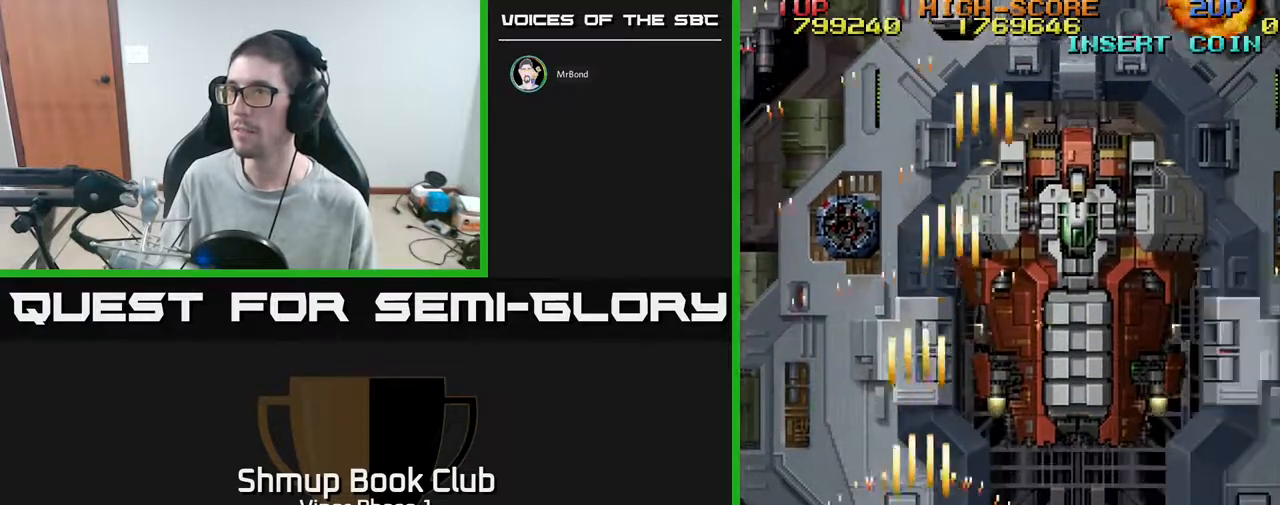
{"buttons": ["A", "DPAD_RIGHT"], "left_stick": "center", "events": [[133, "DPAD_DOWN", "down"], [233, "DPAD_DOWN", "up"]]}
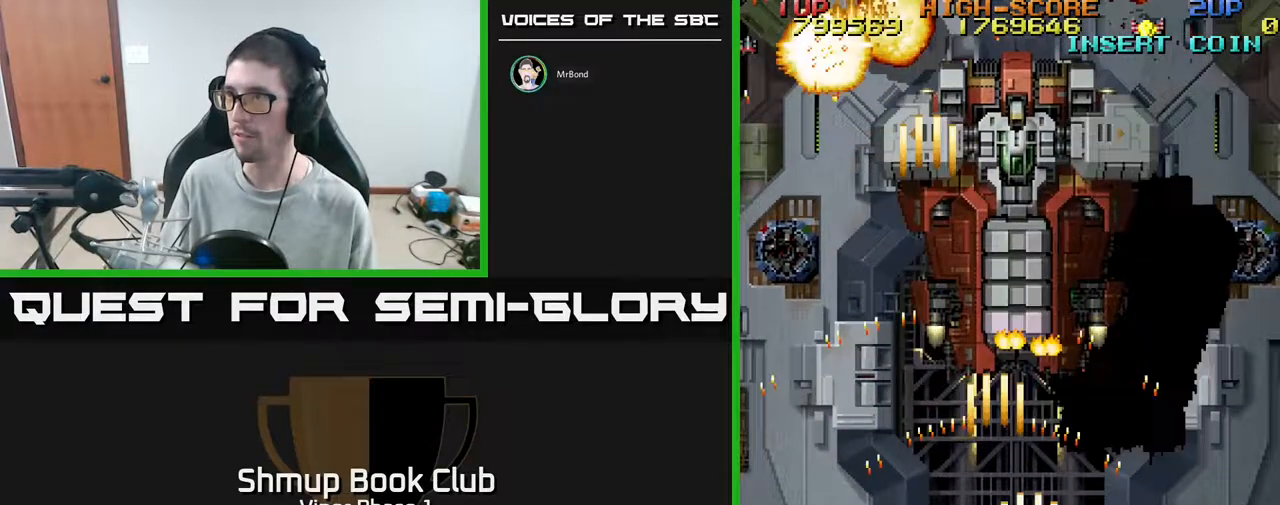
{"buttons": ["A", "DPAD_LEFT"], "left_stick": "center", "events": [[83, "DPAD_UP", "down"], [333, "DPAD_RIGHT", "up"], [367, "DPAD_UP", "up"], [383, "DPAD_LEFT", "down"]]}
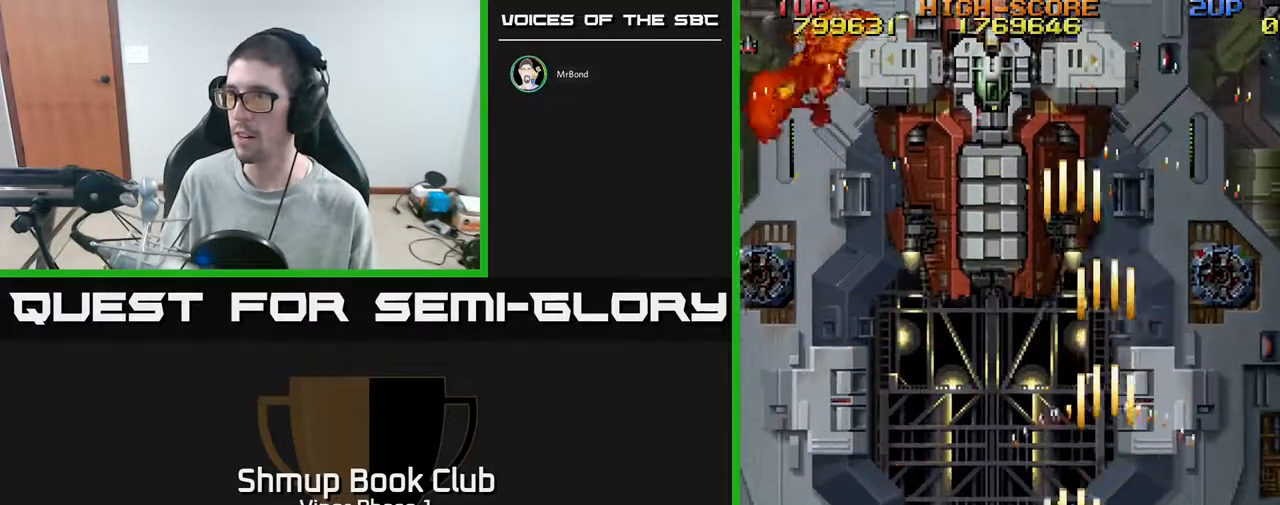
{"buttons": ["A", "DPAD_RIGHT"], "left_stick": "center", "events": [[100, "DPAD_UP", "down"], [117, "DPAD_UP", "up"], [183, "DPAD_DOWN", "down"], [200, "DPAD_LEFT", "up"], [333, "DPAD_RIGHT", "down"], [383, "DPAD_DOWN", "up"]]}
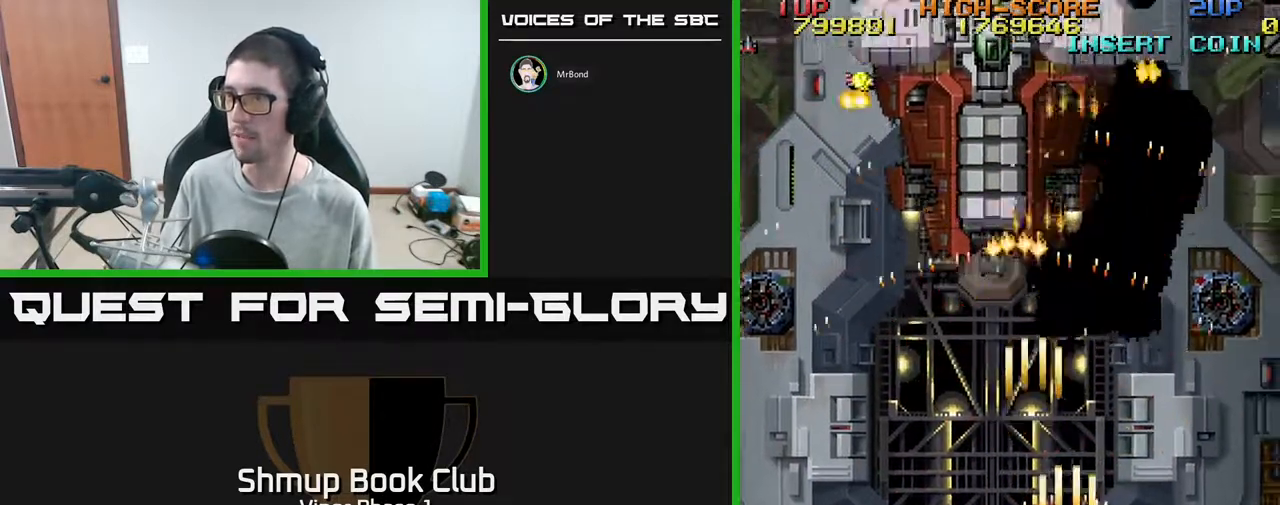
{"buttons": ["A", "DPAD_UP"], "left_stick": "center", "events": [[67, "DPAD_RIGHT", "up"], [67, "DPAD_UP", "down"]]}
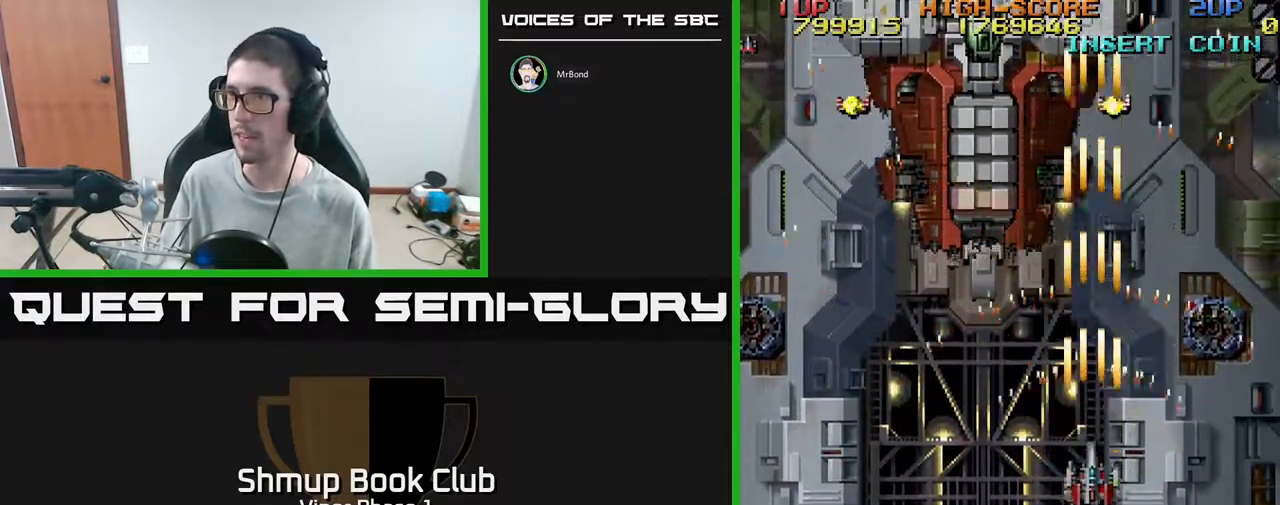
{"buttons": ["A"], "left_stick": "center", "events": [[117, "DPAD_RIGHT", "down"], [133, "DPAD_UP", "up"], [167, "DPAD_UP", "down"], [217, "DPAD_RIGHT", "up"], [300, "DPAD_UP", "up"]]}
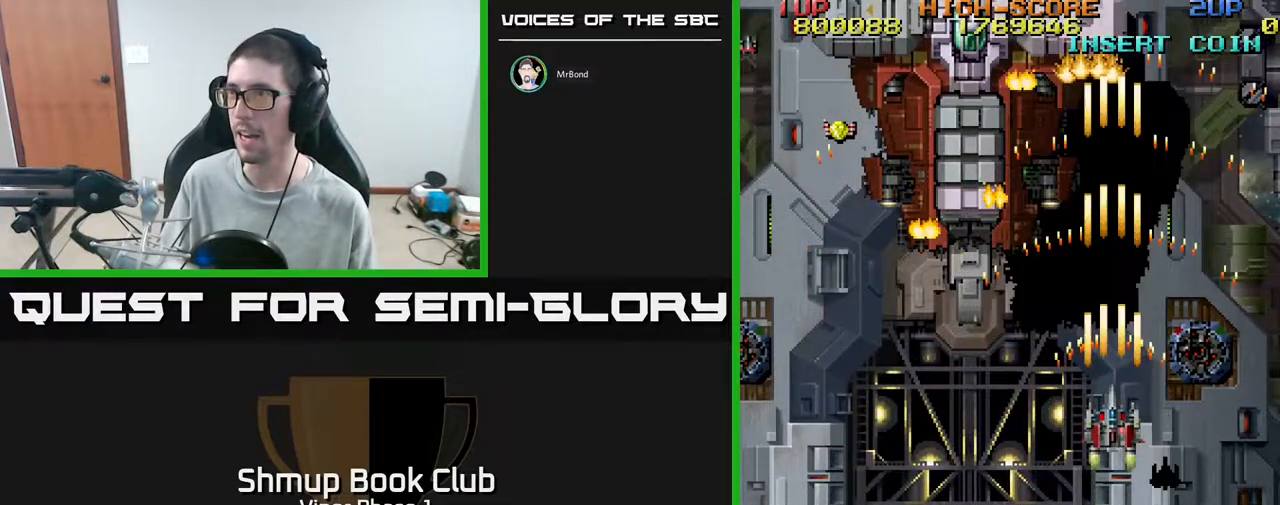
{"buttons": ["A", "DPAD_DOWN"], "left_stick": "center", "events": [[83, "DPAD_DOWN", "down"]]}
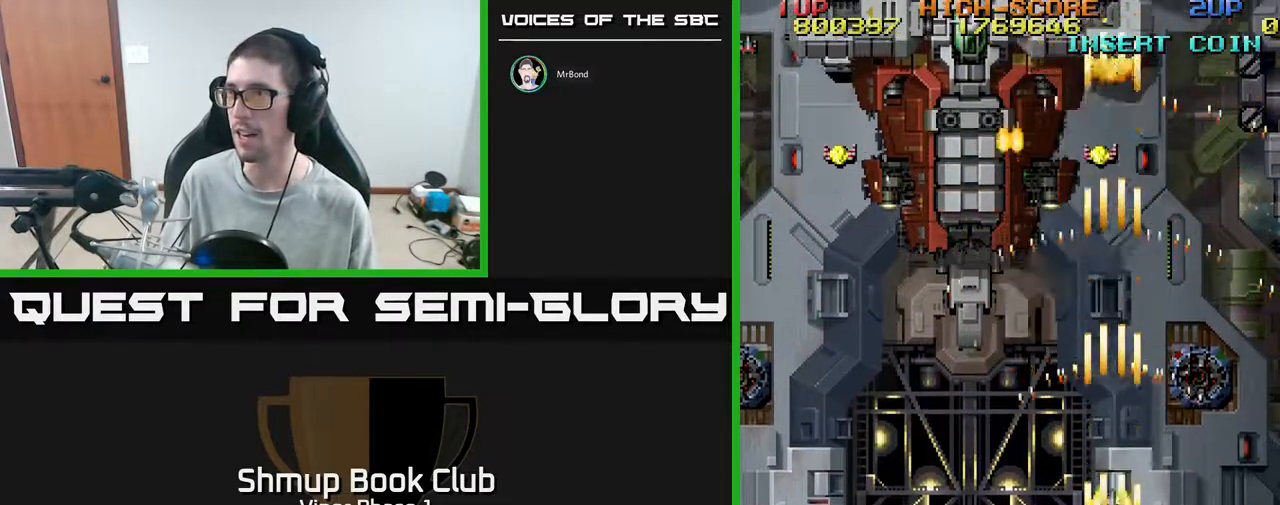
{"buttons": ["A", "DPAD_DOWN"], "left_stick": "center", "events": [[50, "DPAD_DOWN", "up"], [133, "DPAD_UP", "down"], [250, "DPAD_UP", "up"], [450, "DPAD_DOWN", "down"]]}
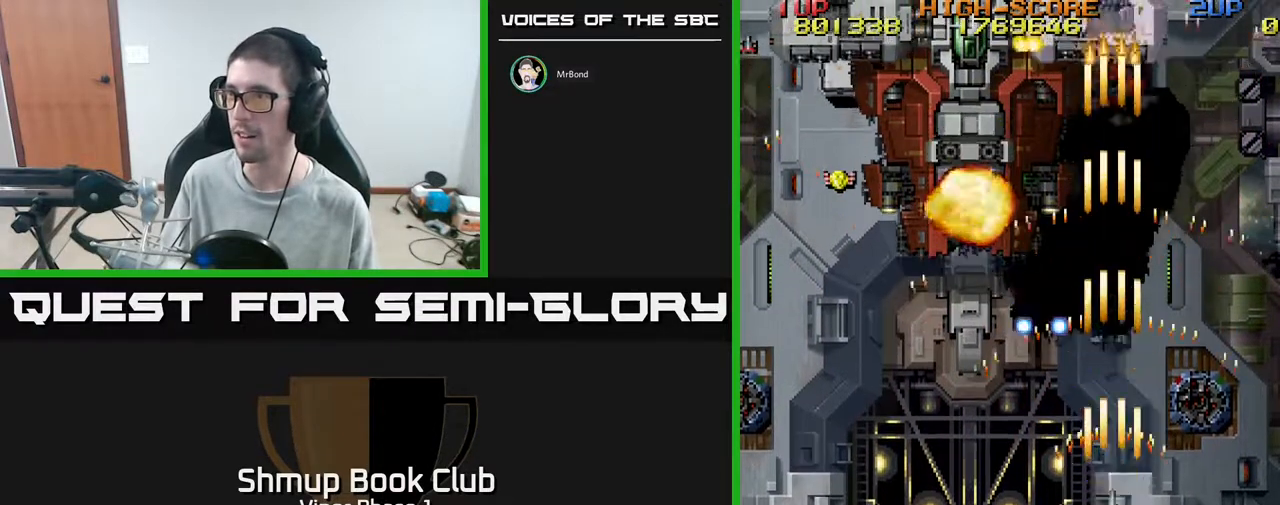
{"buttons": ["A", "DPAD_LEFT"], "left_stick": "center", "events": [[350, "DPAD_LEFT", "down"], [383, "DPAD_DOWN", "up"]]}